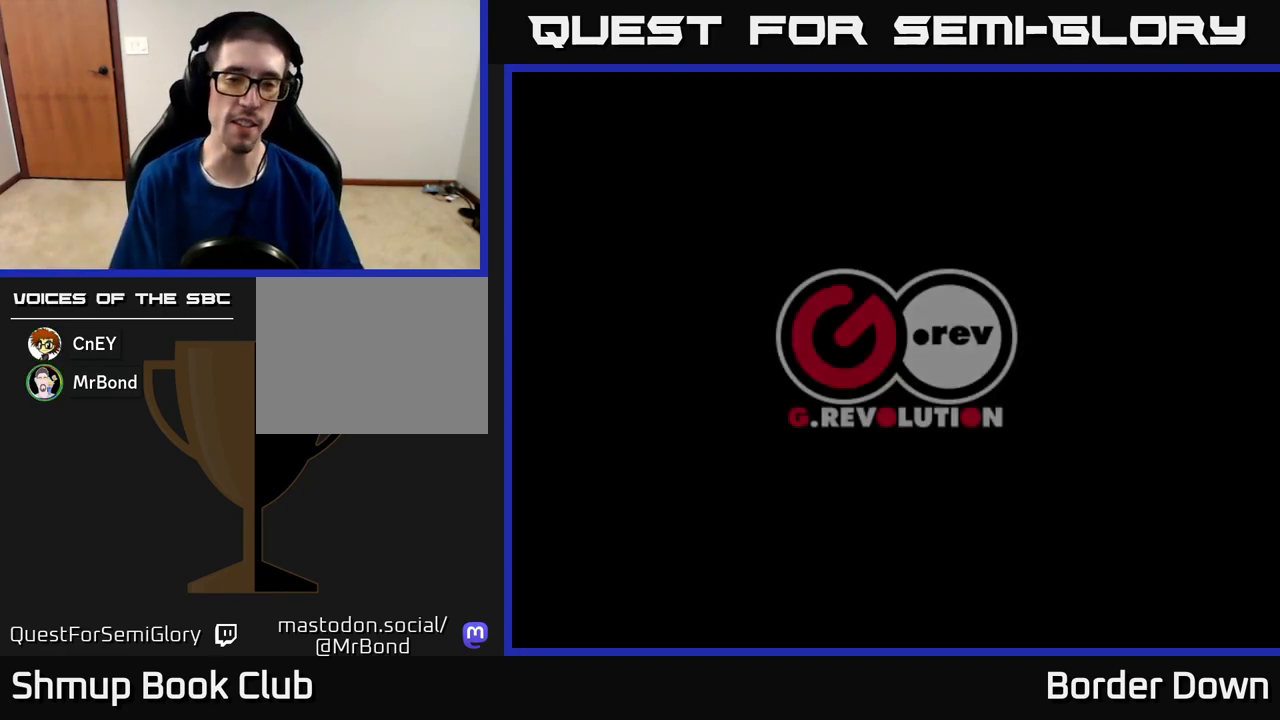
Gameplay with a controller (Xbox layout); each line is a JSON object with the inputs held at the frame after it. "events" lists button and stick changes between this image and that frame as [ms after this image, input, new state], when the widget could be followed in between.
{"buttons": ["START"], "left_stick": "center", "right_stick": "center"}
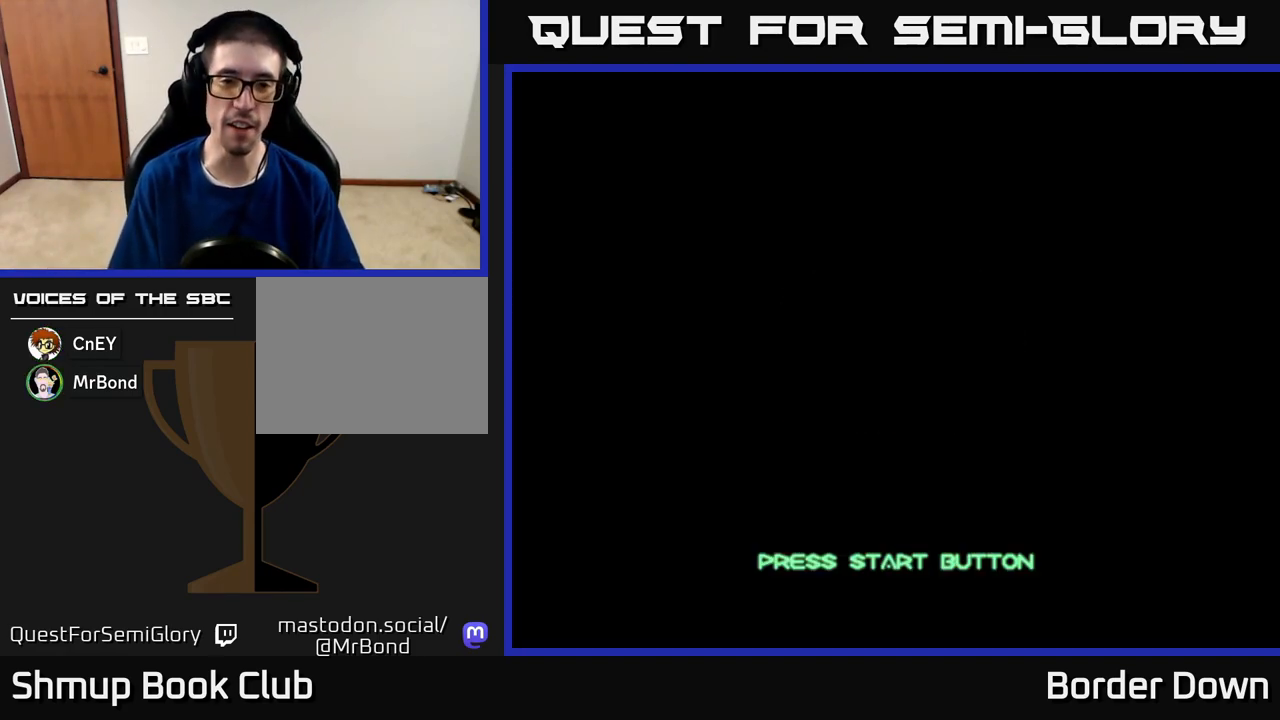
{"buttons": [], "left_stick": "center", "right_stick": "center", "events": [[83, "START", "up"]]}
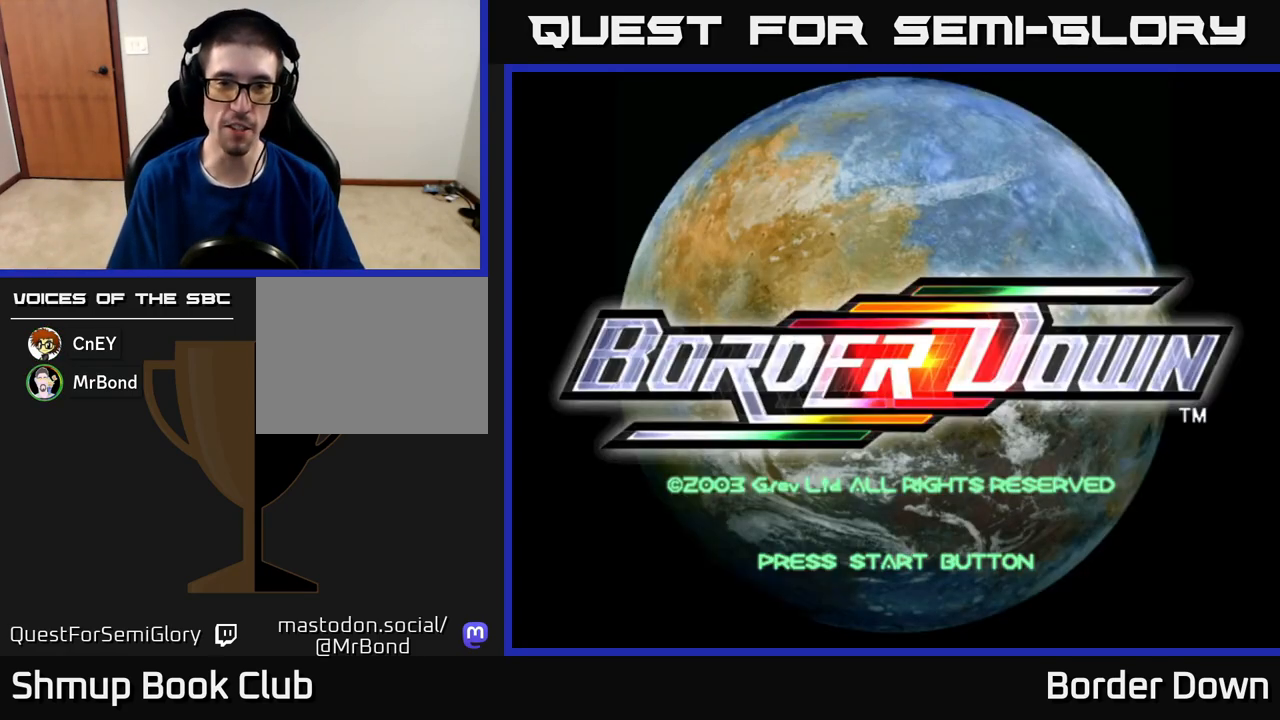
{"buttons": [], "left_stick": "center", "right_stick": "center", "events": []}
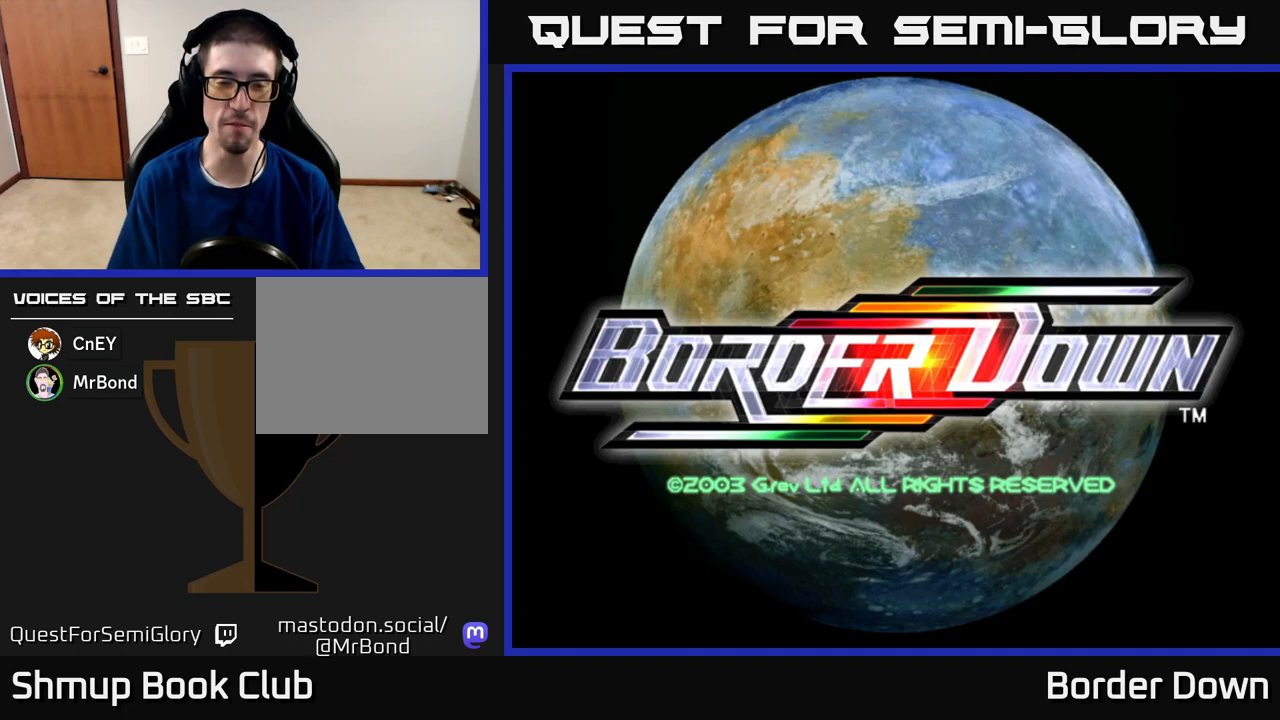
{"buttons": [], "left_stick": "center", "right_stick": "center", "events": []}
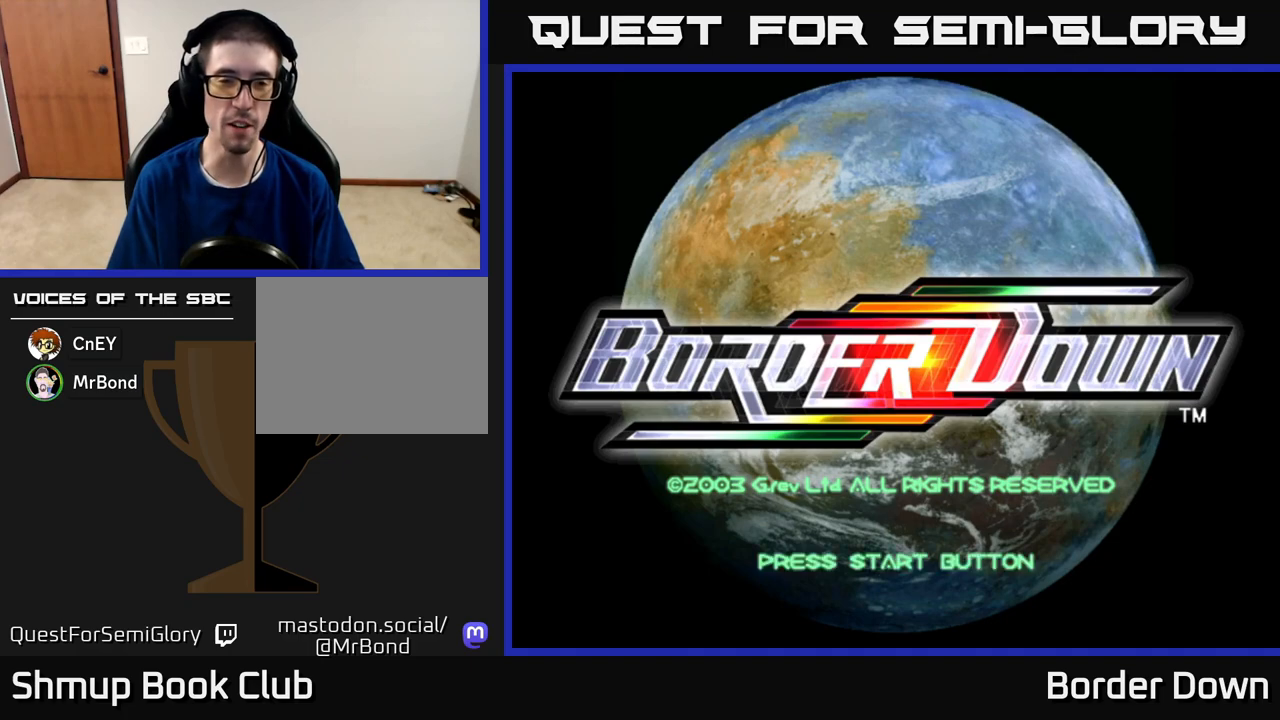
{"buttons": [], "left_stick": "center", "right_stick": "center", "events": [[350, "START", "down"], [500, "START", "up"]]}
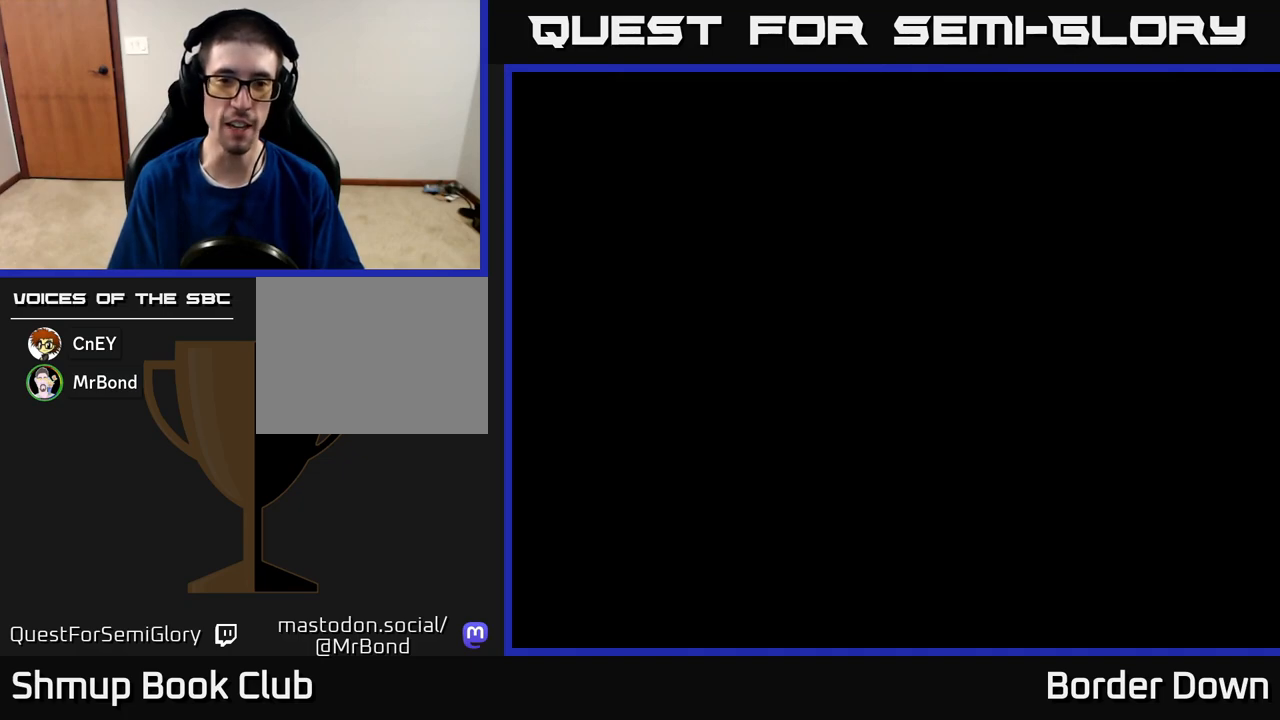
{"buttons": [], "left_stick": "center", "right_stick": "center", "events": []}
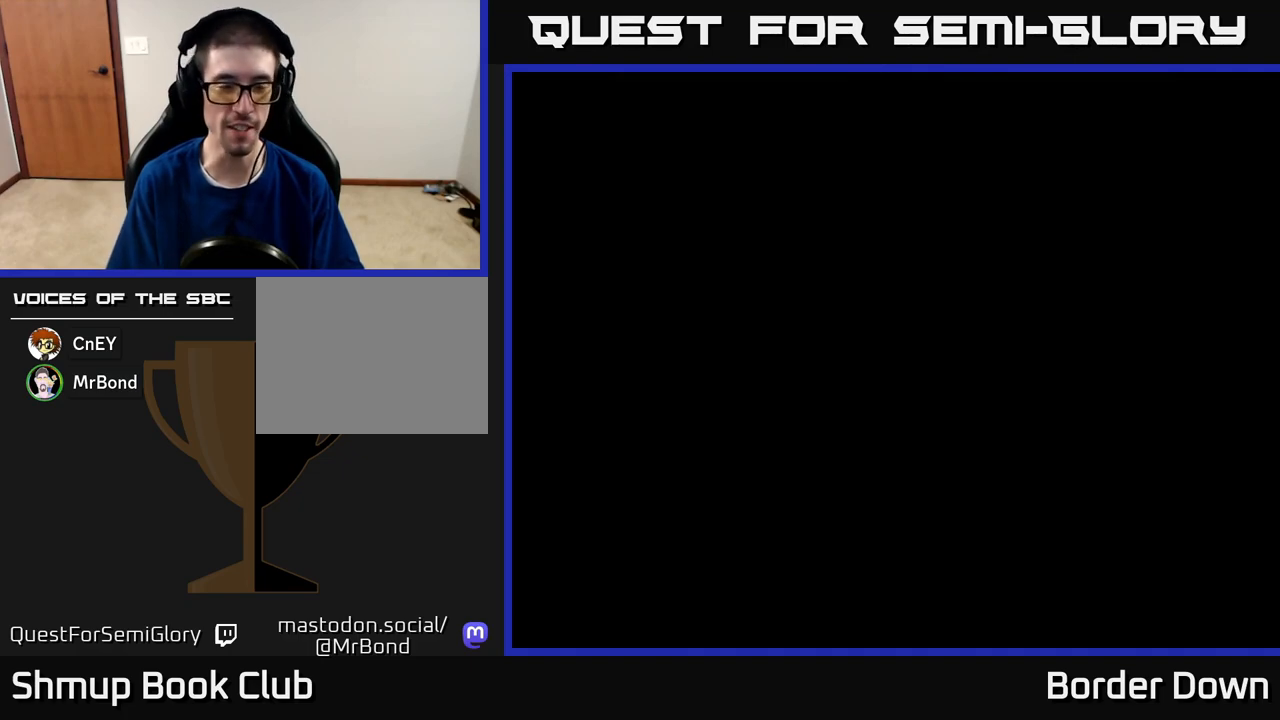
{"buttons": [], "left_stick": "center", "right_stick": "center", "events": []}
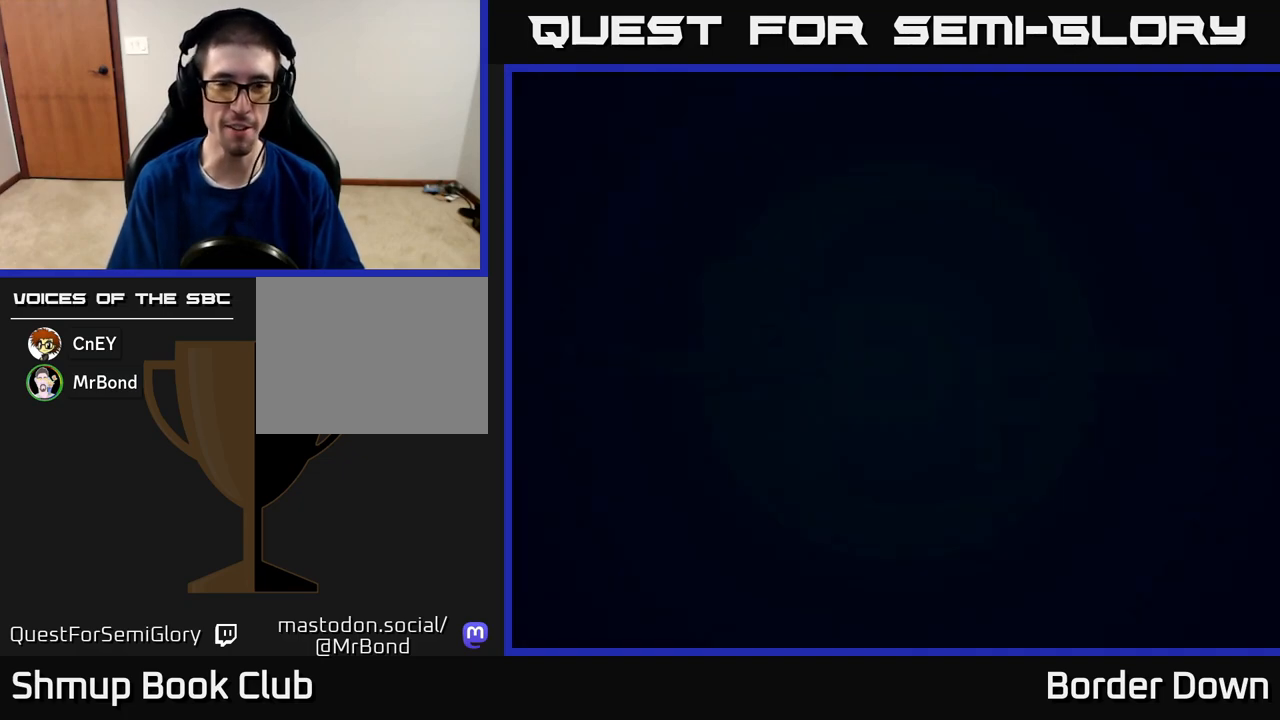
{"buttons": [], "left_stick": "center", "right_stick": "center", "events": [[283, "START", "down"], [367, "START", "up"]]}
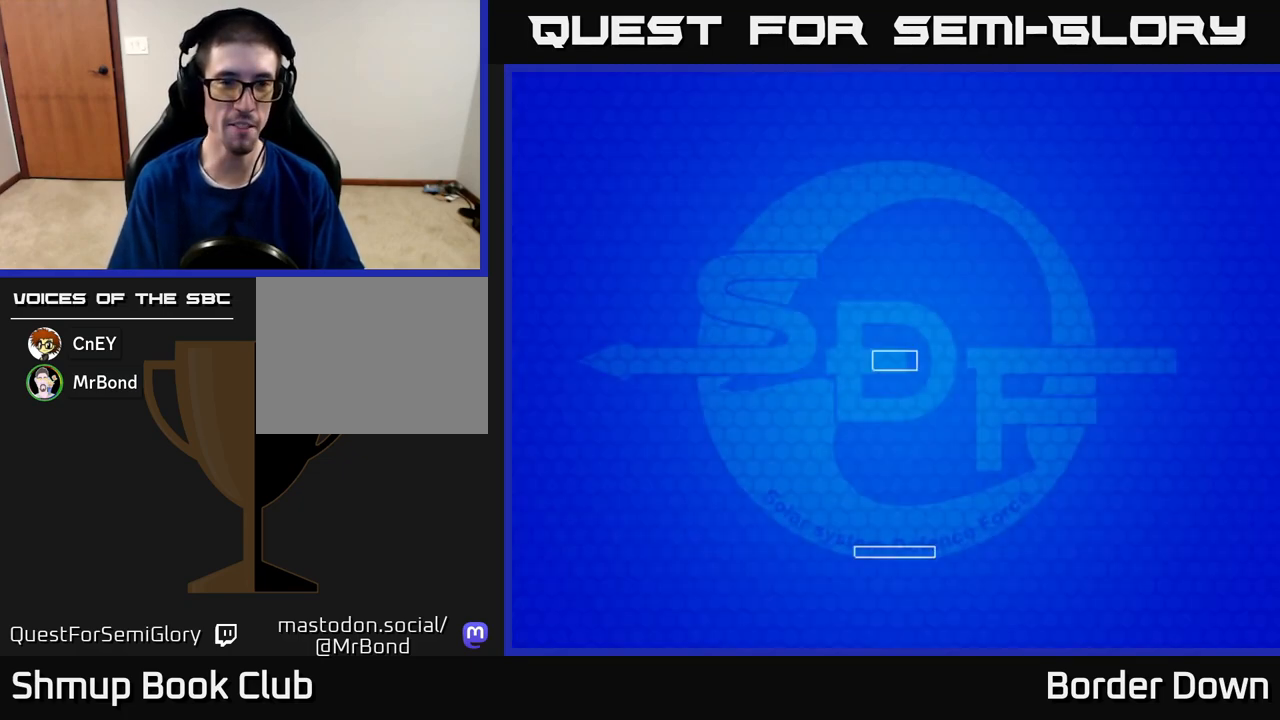
{"buttons": ["A"], "left_stick": "center", "right_stick": "center", "events": [[133, "A", "down"], [183, "A", "up"], [483, "A", "down"]]}
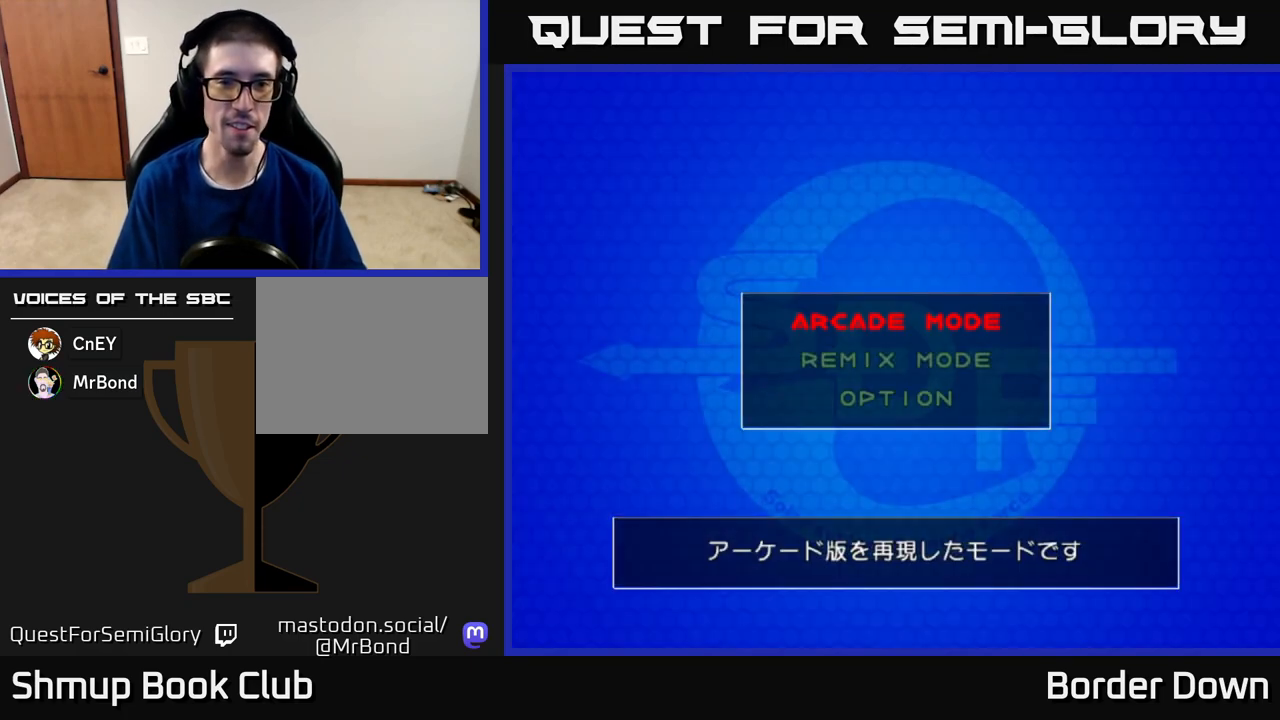
{"buttons": [], "left_stick": "center", "right_stick": "center", "events": [[67, "A", "up"]]}
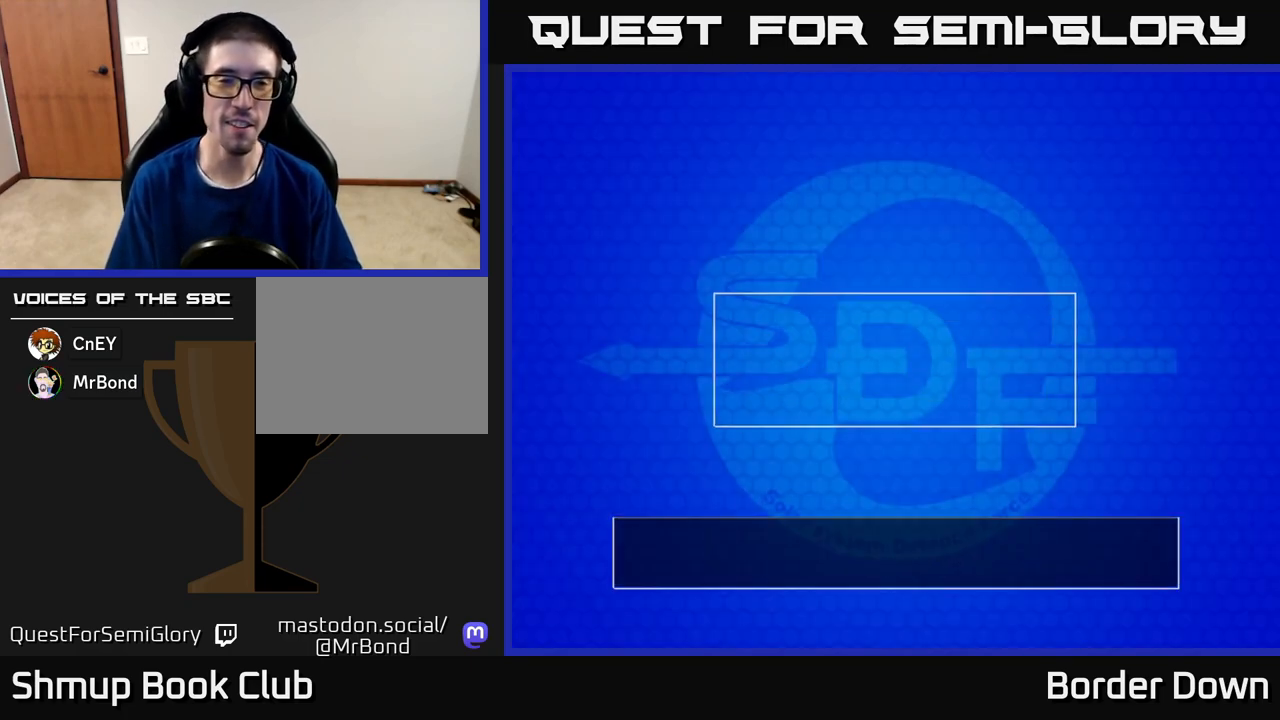
{"buttons": ["A"], "left_stick": "center", "right_stick": "center", "events": [[283, "START", "down"], [433, "START", "up"], [500, "A", "down"]]}
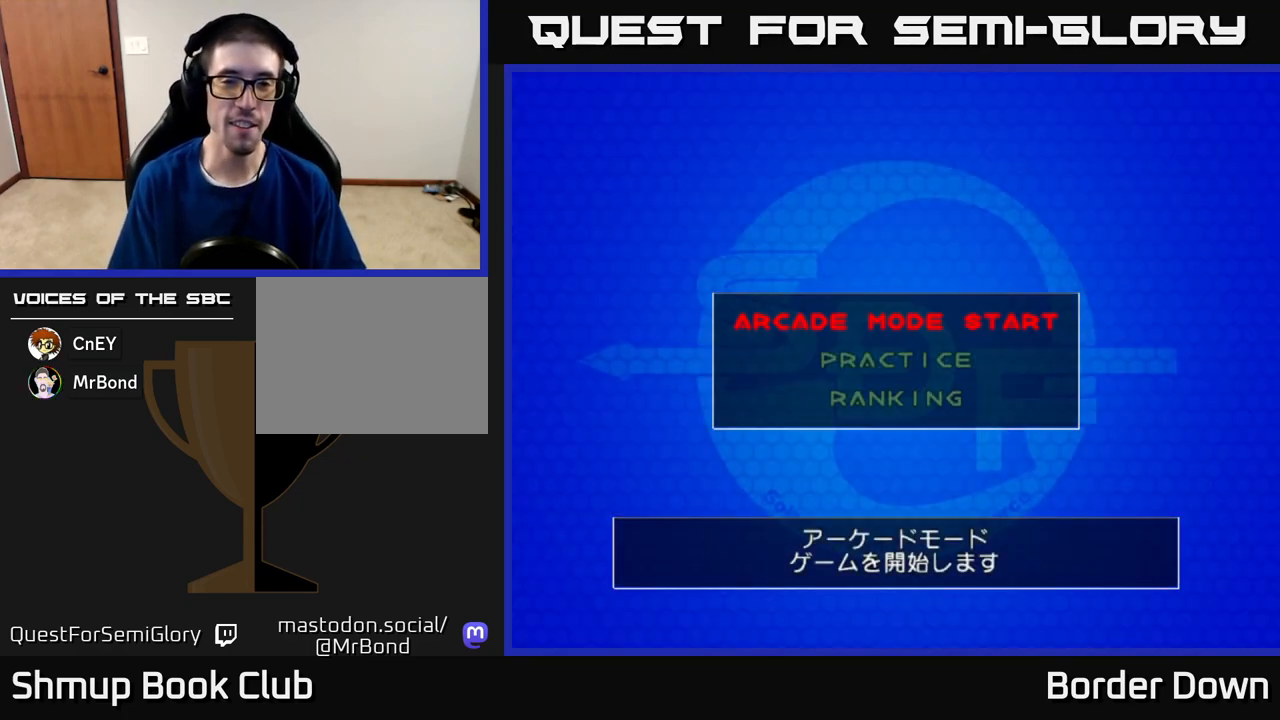
{"buttons": ["A"], "left_stick": "center", "right_stick": "center", "events": [[133, "A", "up"], [250, "A", "down"], [317, "A", "up"], [483, "A", "down"]]}
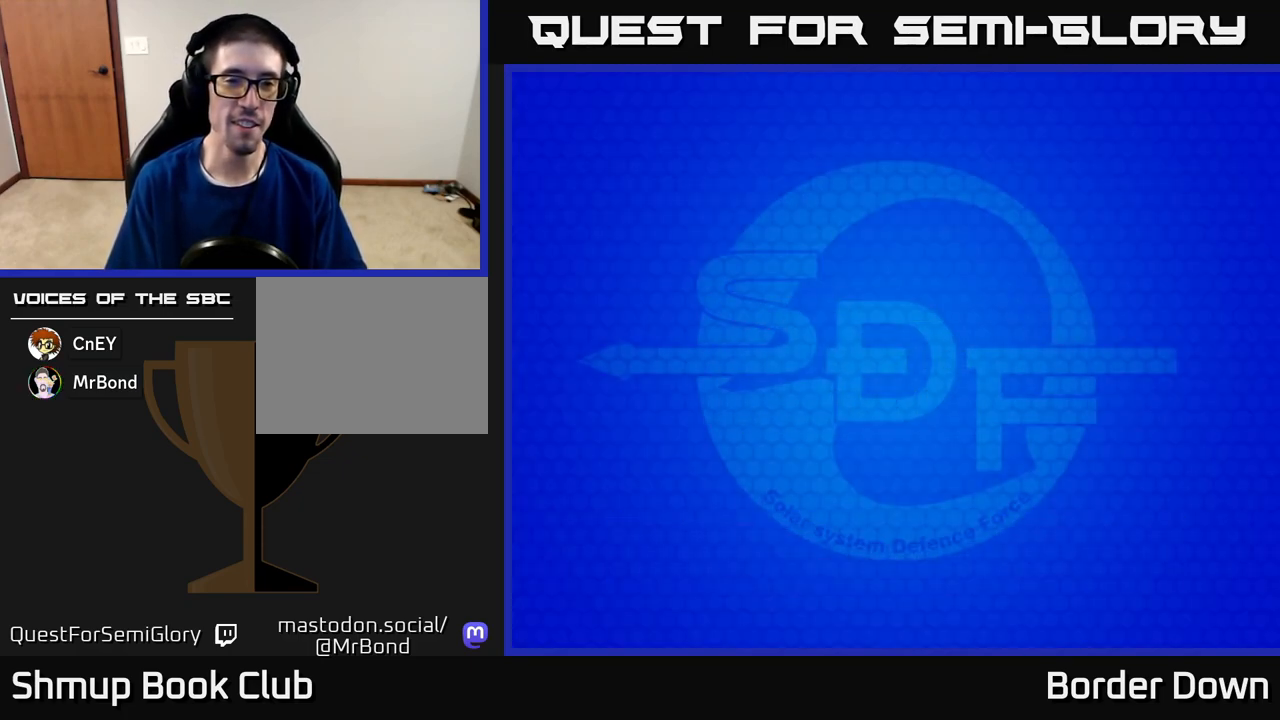
{"buttons": [], "left_stick": "center", "right_stick": "center", "events": [[50, "A", "up"], [167, "A", "down"], [217, "A", "up"]]}
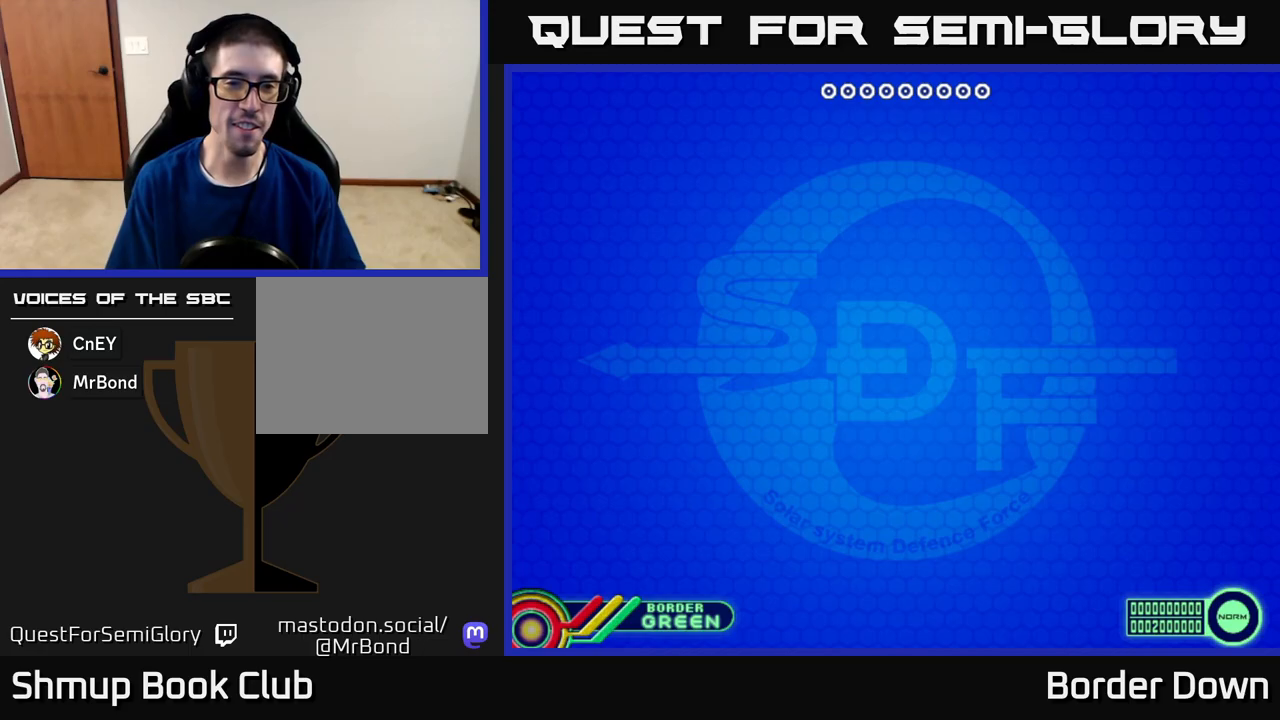
{"buttons": [], "left_stick": "center", "right_stick": "center", "events": [[50, "START", "down"], [200, "START", "up"], [300, "A", "down"], [433, "A", "up"]]}
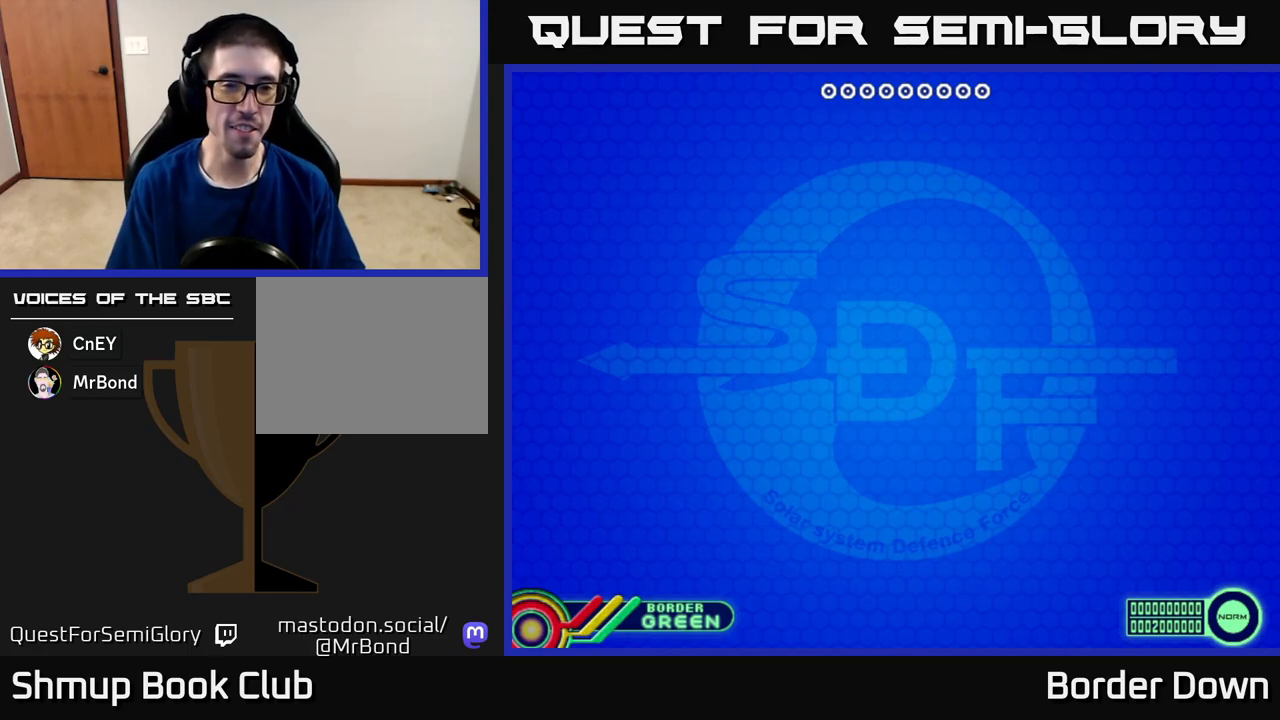
{"buttons": [], "left_stick": "center", "right_stick": "center", "events": [[233, "START", "down"], [400, "START", "up"]]}
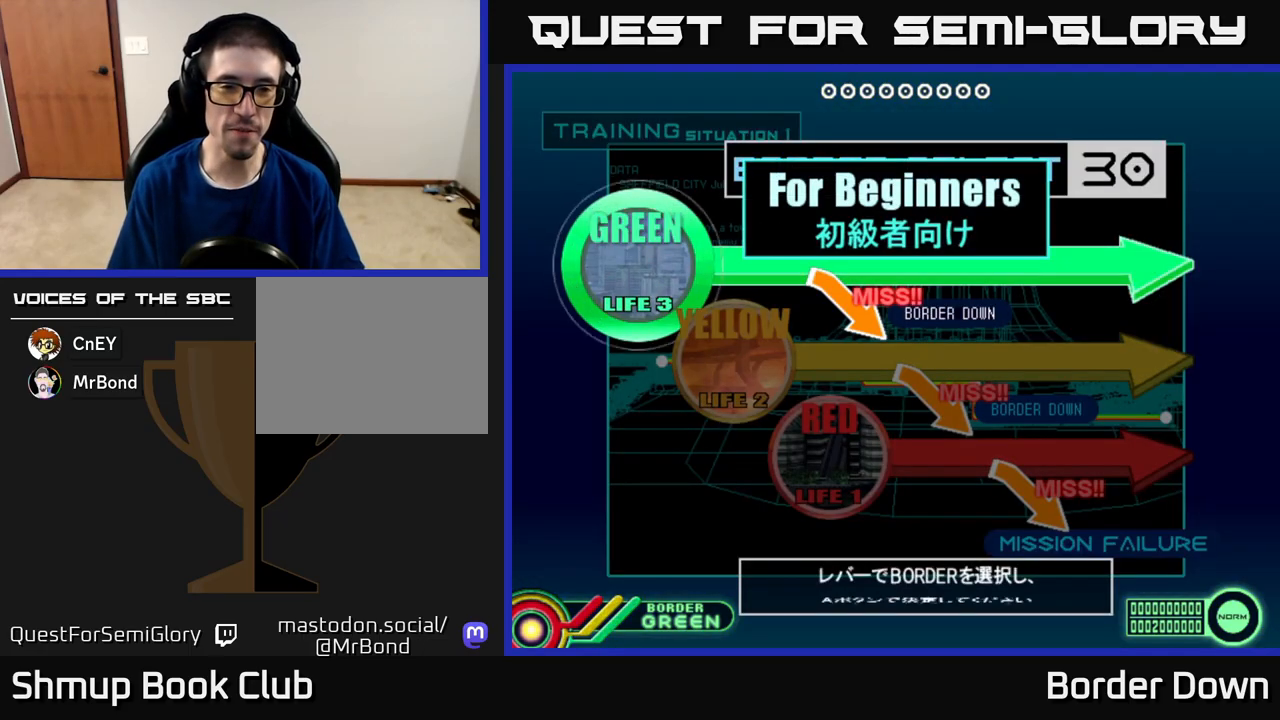
{"buttons": [], "left_stick": "center", "right_stick": "center", "events": [[367, "DPAD_DOWN", "down"], [483, "DPAD_DOWN", "up"]]}
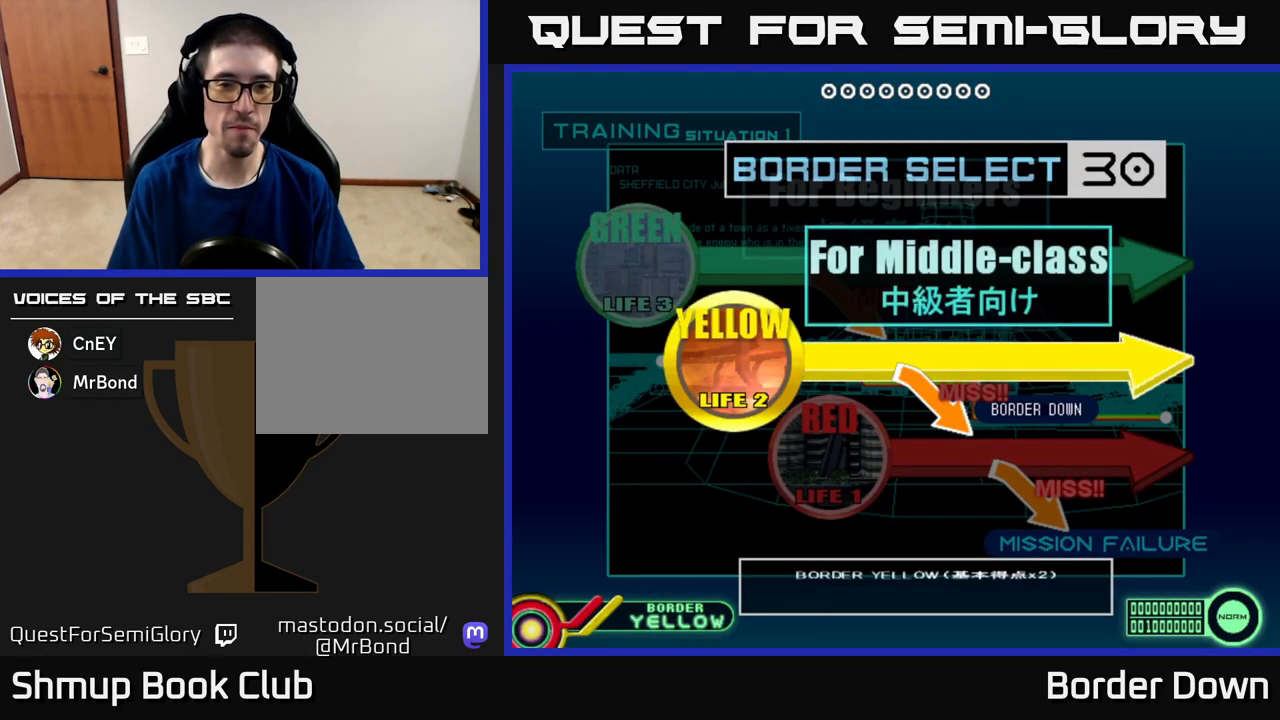
{"buttons": [], "left_stick": "center", "right_stick": "center", "events": [[67, "START", "down"], [183, "START", "up"], [317, "A", "down"], [333, "A", "up"]]}
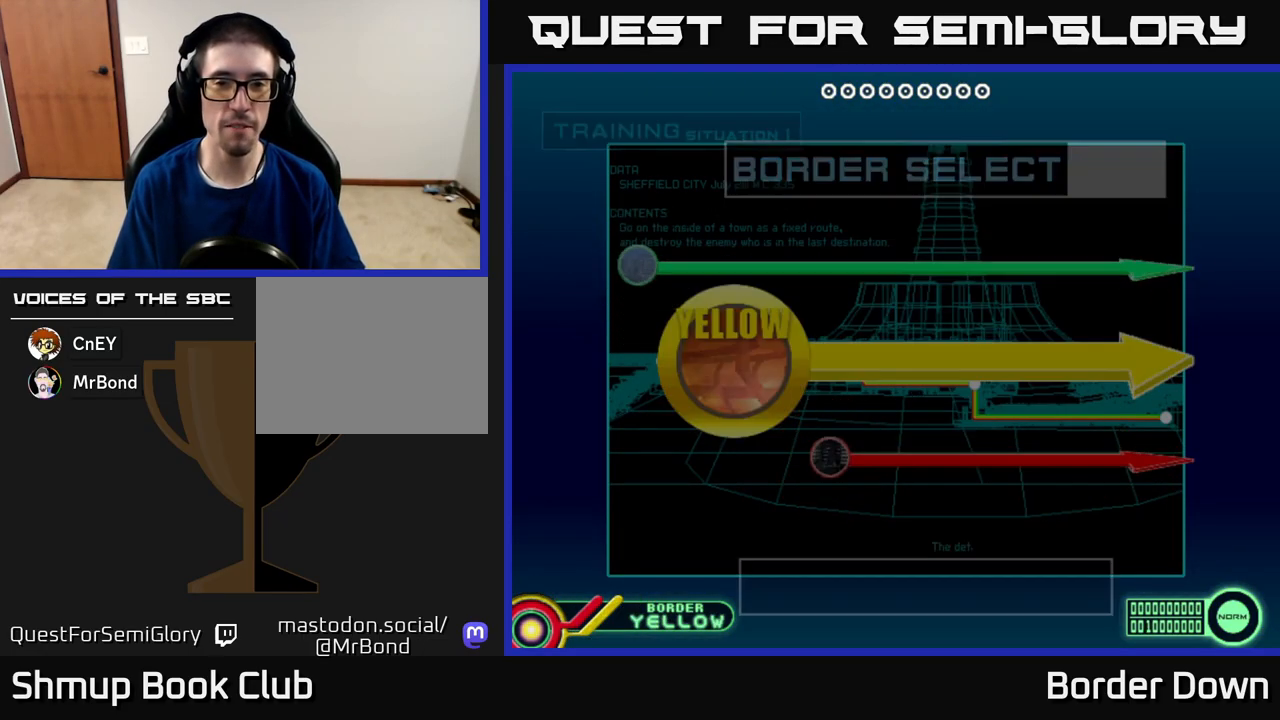
{"buttons": ["START"], "left_stick": "center", "right_stick": "center", "events": [[233, "START", "down"], [350, "START", "up"], [433, "START", "down"]]}
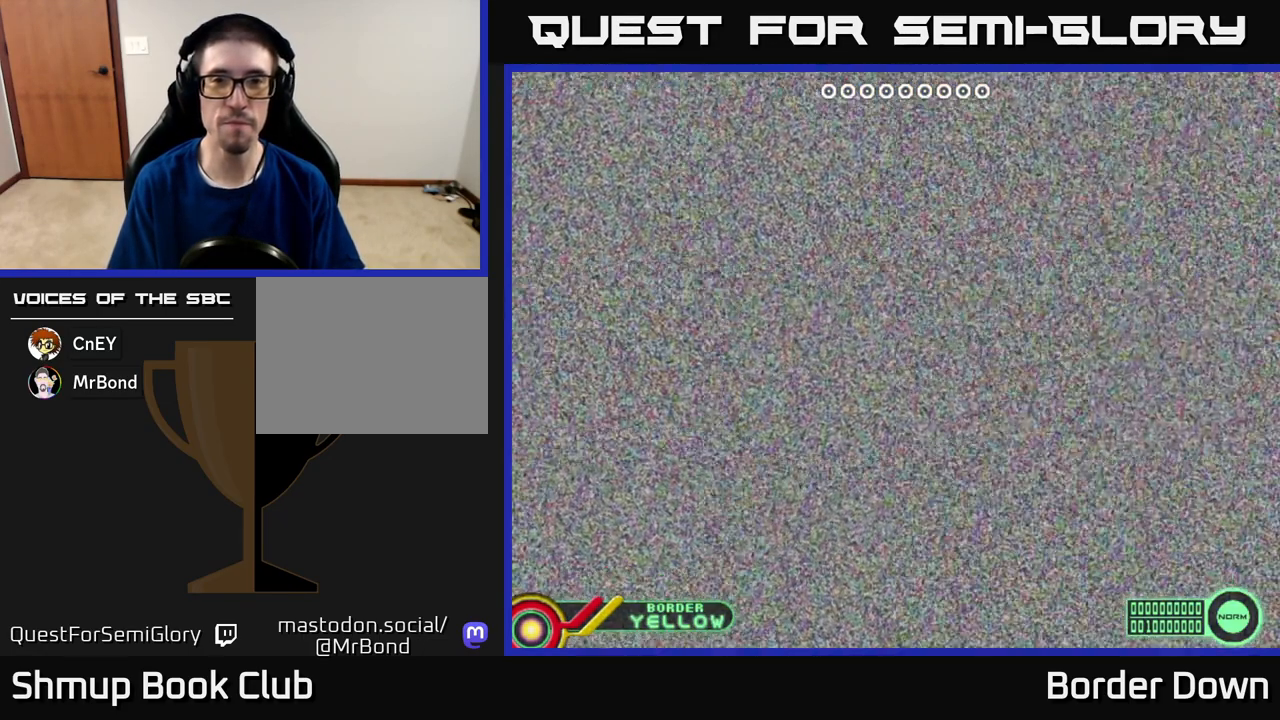
{"buttons": [], "left_stick": "center", "right_stick": "center", "events": [[33, "START", "up"], [117, "START", "down"], [200, "START", "up"], [367, "START", "down"], [417, "START", "up"]]}
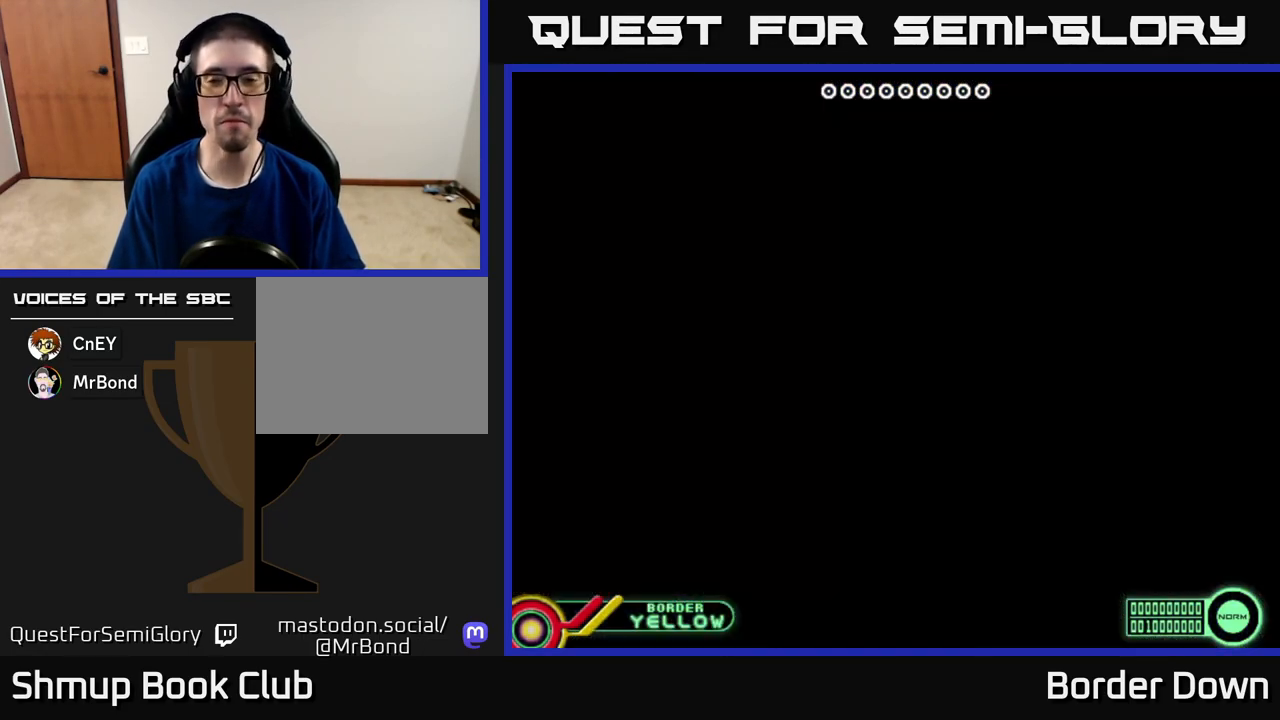
{"buttons": [], "left_stick": "center", "right_stick": "center", "events": []}
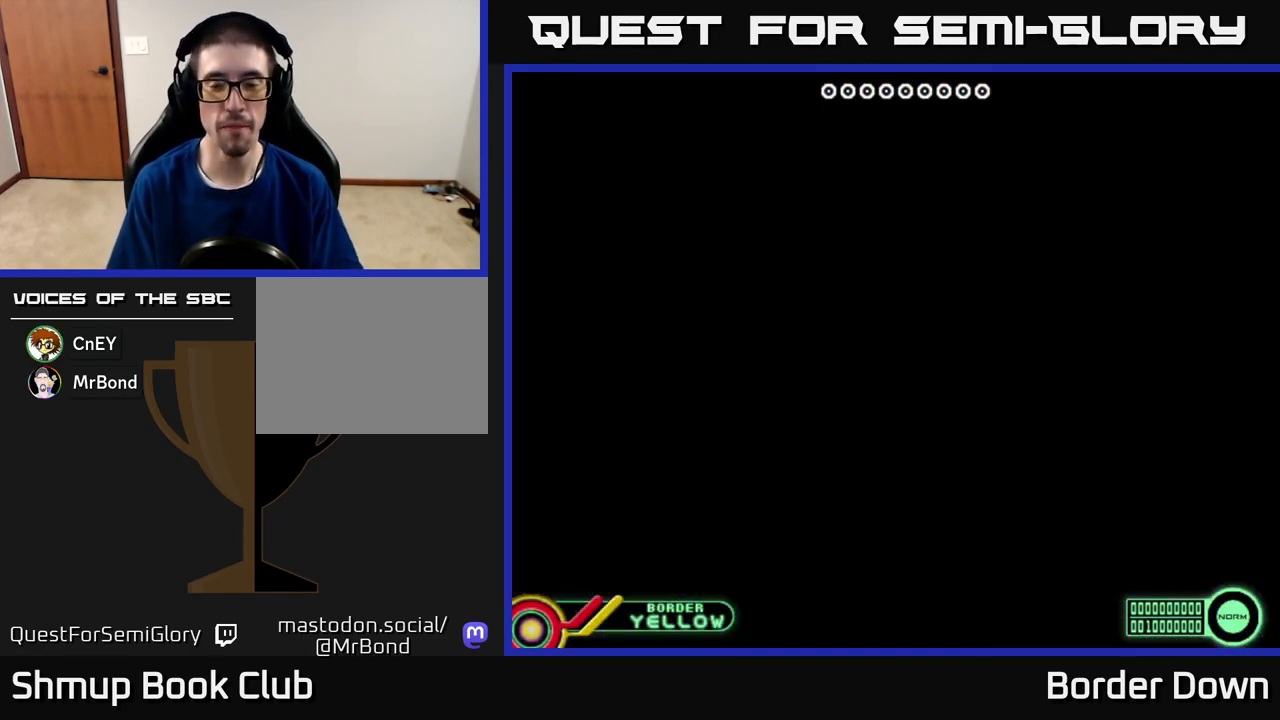
{"buttons": [], "left_stick": "center", "right_stick": "center", "events": []}
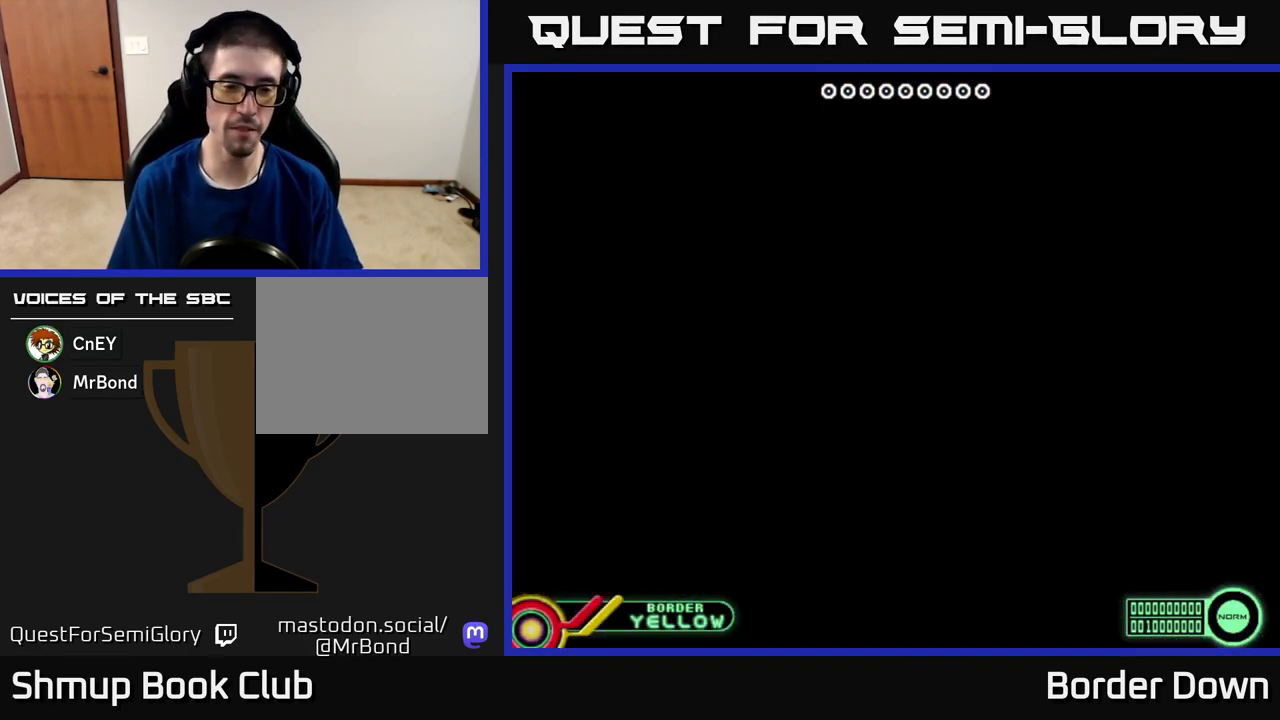
{"buttons": ["DPAD_DOWN"], "left_stick": "center", "right_stick": "center", "events": [[450, "DPAD_DOWN", "down"]]}
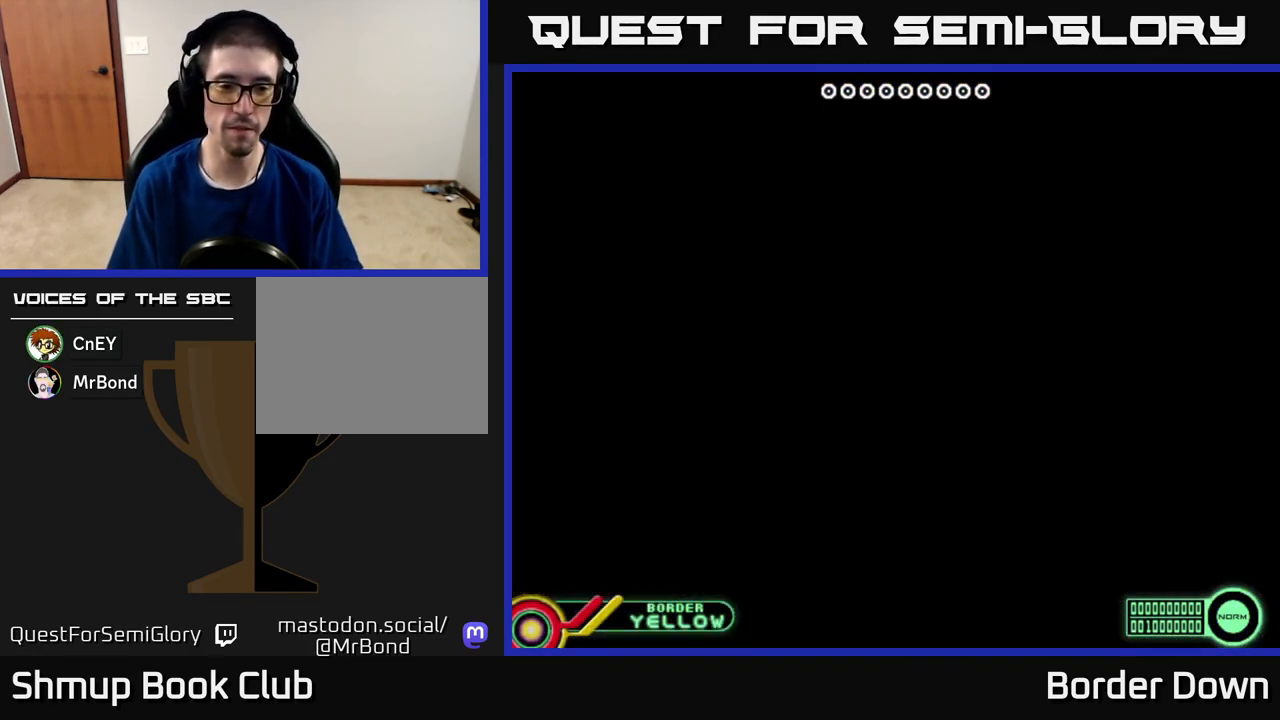
{"buttons": [], "left_stick": "center", "right_stick": "center", "events": [[17, "DPAD_RIGHT", "down"], [133, "DPAD_DOWN", "up"], [217, "DPAD_RIGHT", "up"]]}